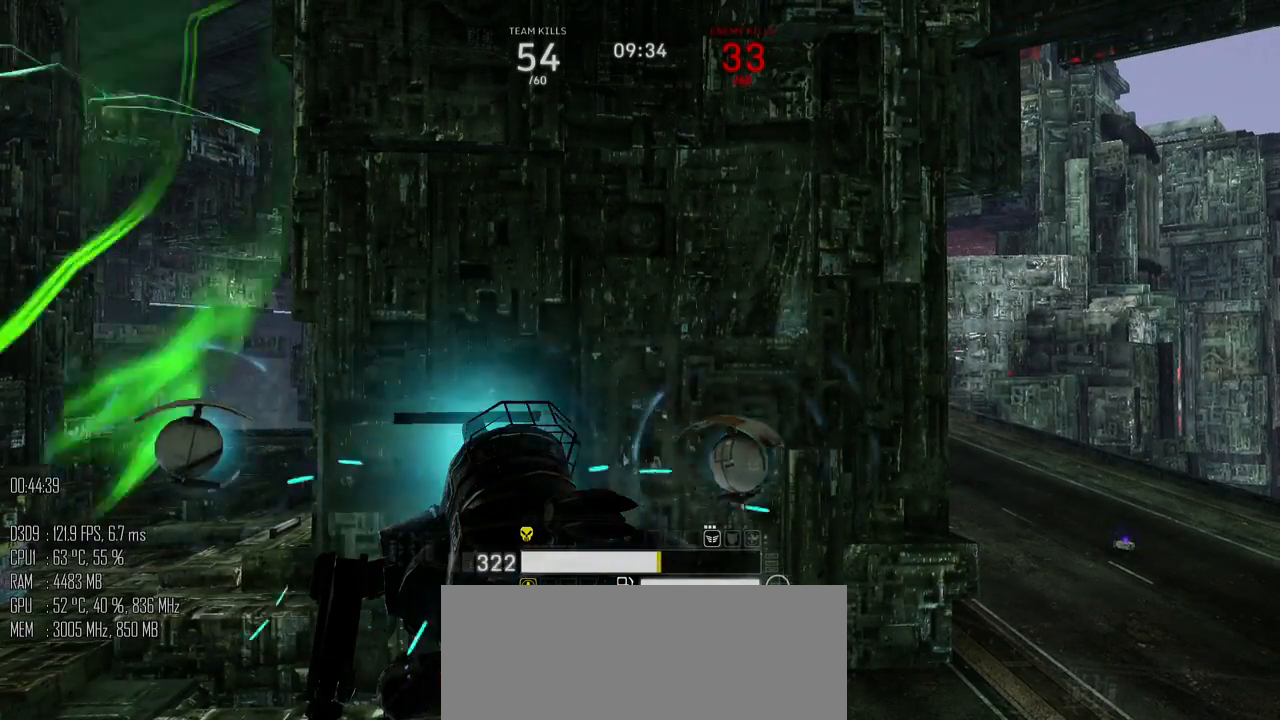
Gameplay with keyboard and mouse; each line is a JSON object with the keys and mouse buttons held at the frame after it. "events" lists presses ("down") and releases ("up") of ".", "/", "0", "1", "2", "3", "4", "5", "6", "7", "8", "9", "a", "alt", "b", "backslash", "backspace", "c", "caps_lock", "comma", "ctrl", "d", "e", "equals", "escape", "f", "g", "h", "i", "j", "k", "l", "lbracket", "m", "minus", "n", "o", "p", "q", "quote", "r", "rbracket", "return", "s", "semicolon", "shift_l", "shift_r", "space", "super", "t", "tab", "u", "v", "w", "x", "y", "z", "mouse_left", "mouse_right", "mouse_mb4" and "mouse_mb5" between this image and that frame as [ms after this image, input, new state], when the widget could be followed in between. "mouse_left", "mouse_right", "mouse_mb4", "mouse_mb5" = the "left", "right", "mb4", "mb5" buttons of the "mouse" list. No other keys are recorded. "mouse_move" is the direction in which the mouse moves at that frame (one of eight, or "still"), when it could be read.
{"keys": ["c"], "mouse": [], "mouse_move": "still", "events": []}
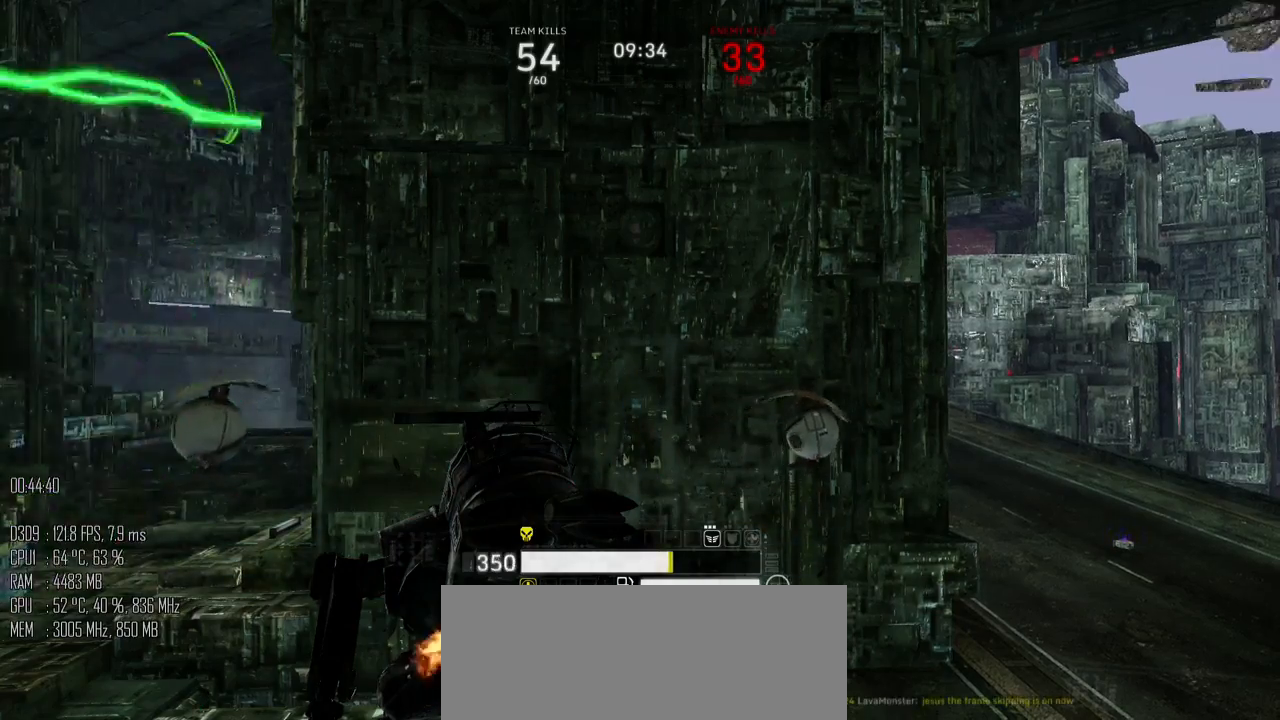
{"keys": ["c"], "mouse": [], "mouse_move": "still", "events": []}
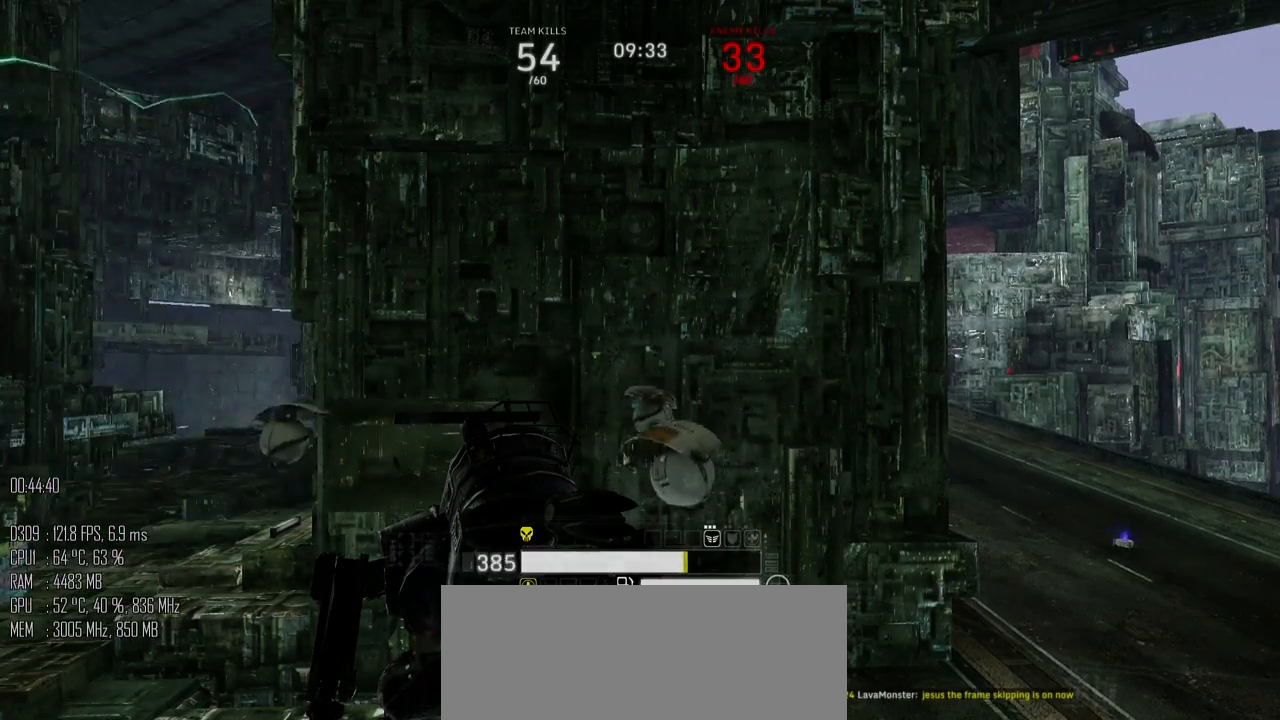
{"keys": ["c"], "mouse": [], "mouse_move": "still", "events": []}
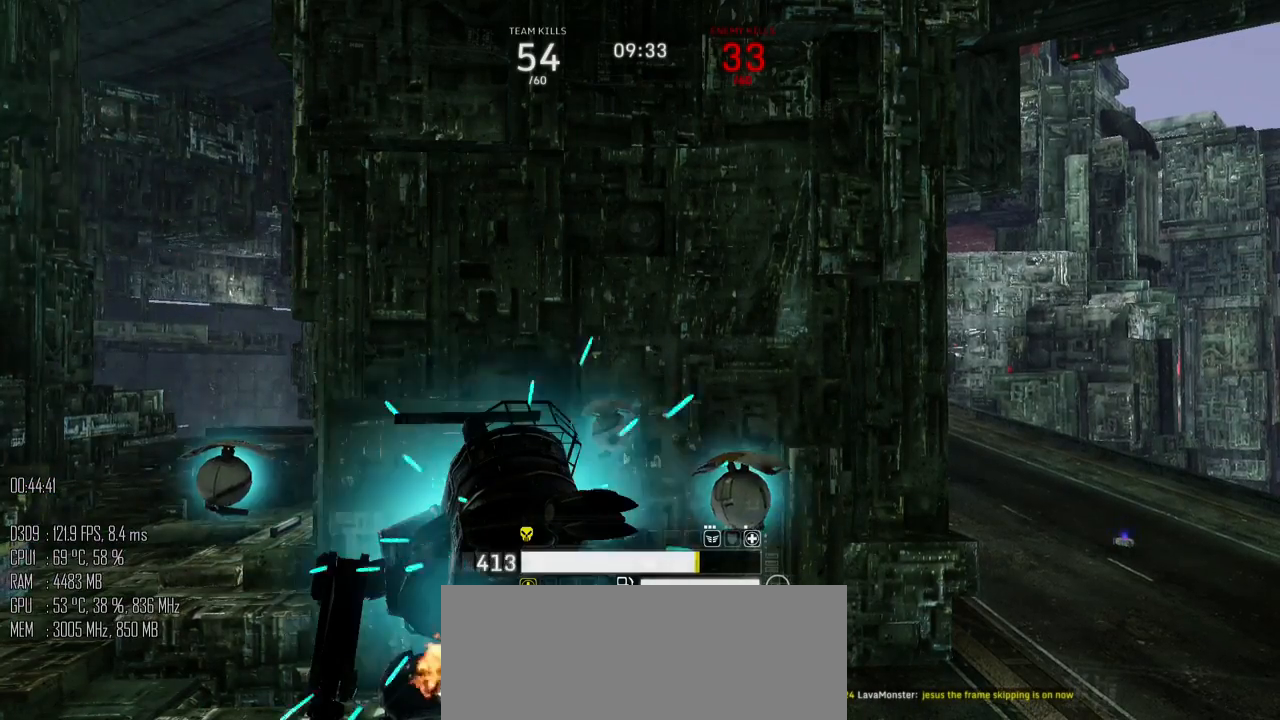
{"keys": ["c"], "mouse": [], "mouse_move": "still", "events": []}
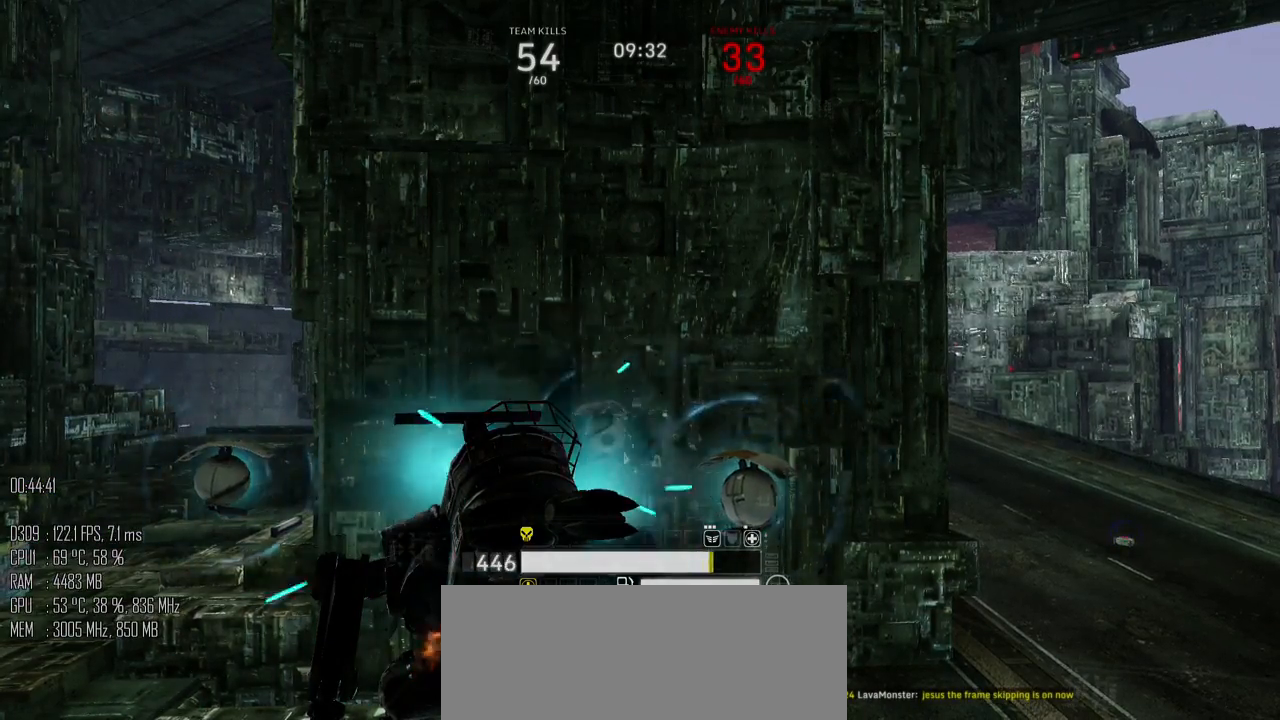
{"keys": ["c"], "mouse": [], "mouse_move": "still", "events": []}
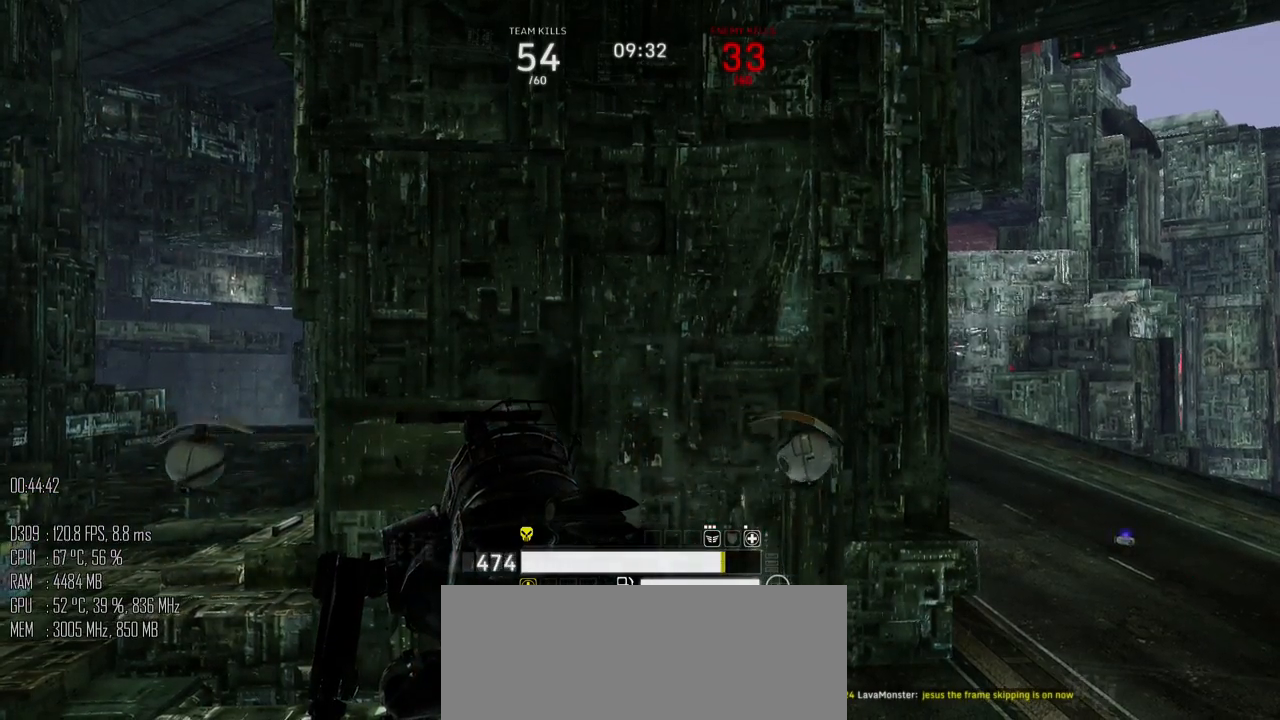
{"keys": ["c"], "mouse": [], "mouse_move": "still", "events": []}
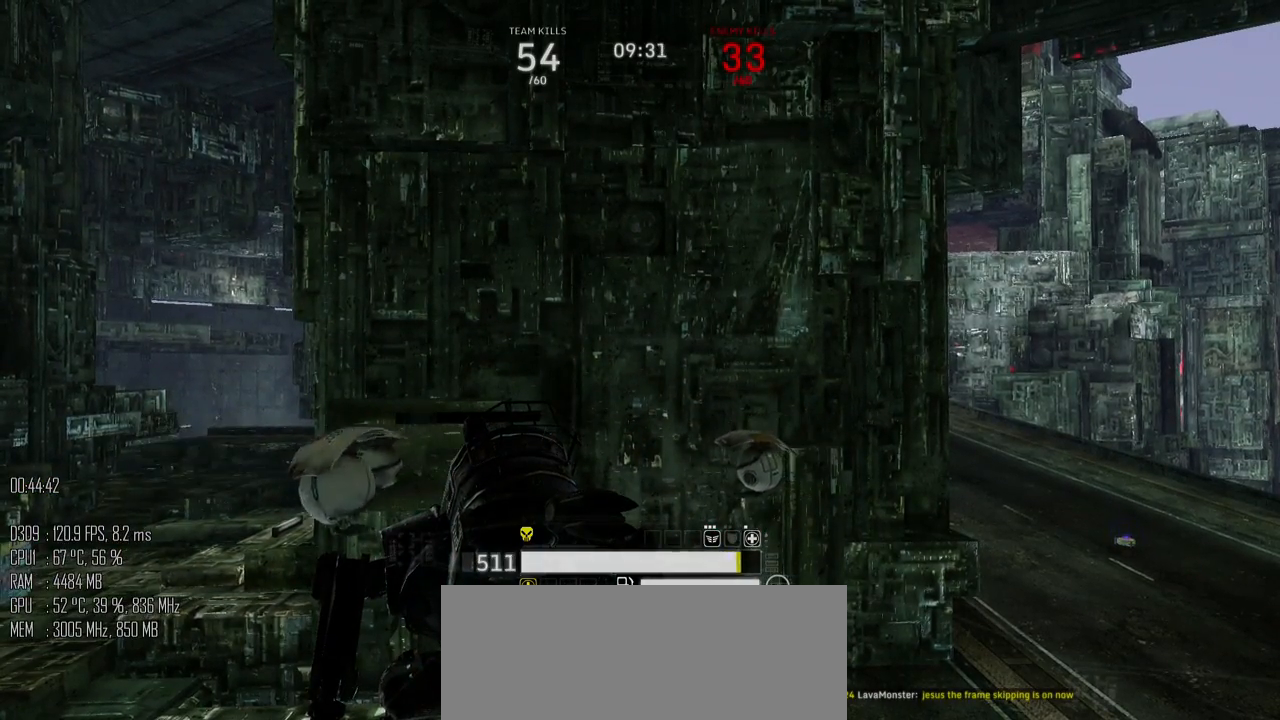
{"keys": ["c"], "mouse": [], "mouse_move": "right", "events": []}
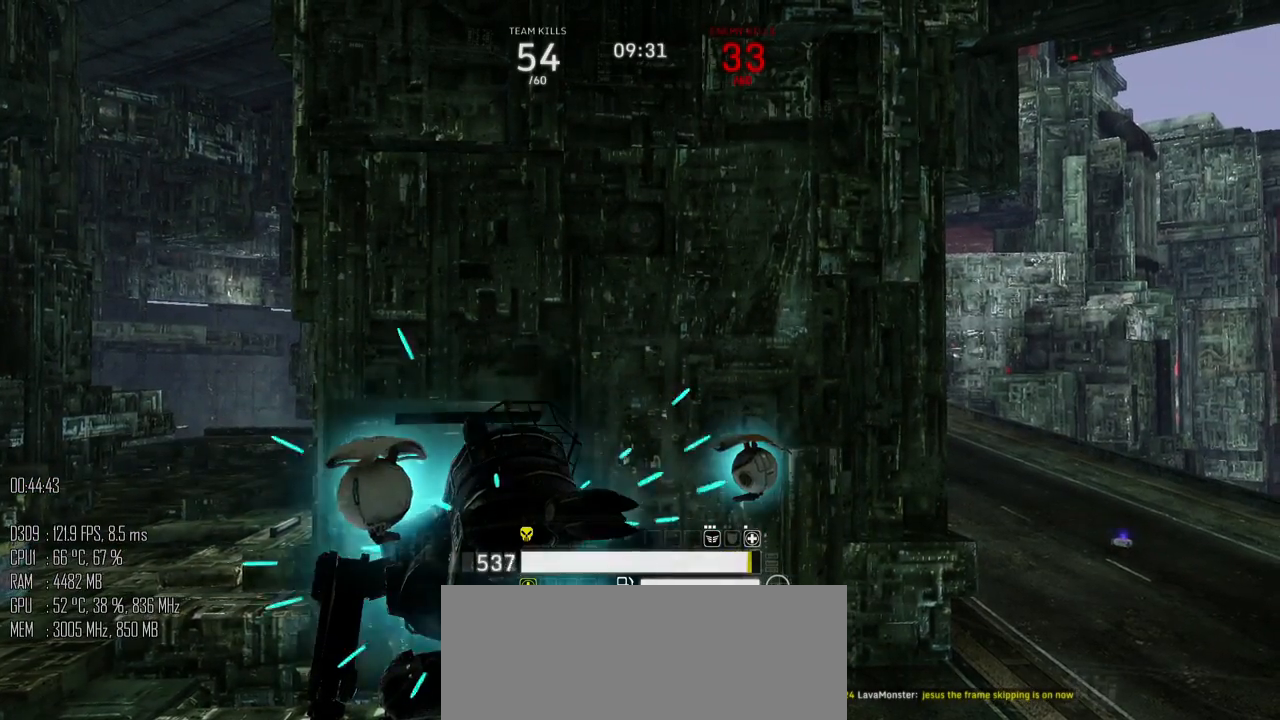
{"keys": ["w"], "mouse": [], "mouse_move": "right", "events": [[467, "w", "down"], [500, "c", "up"]]}
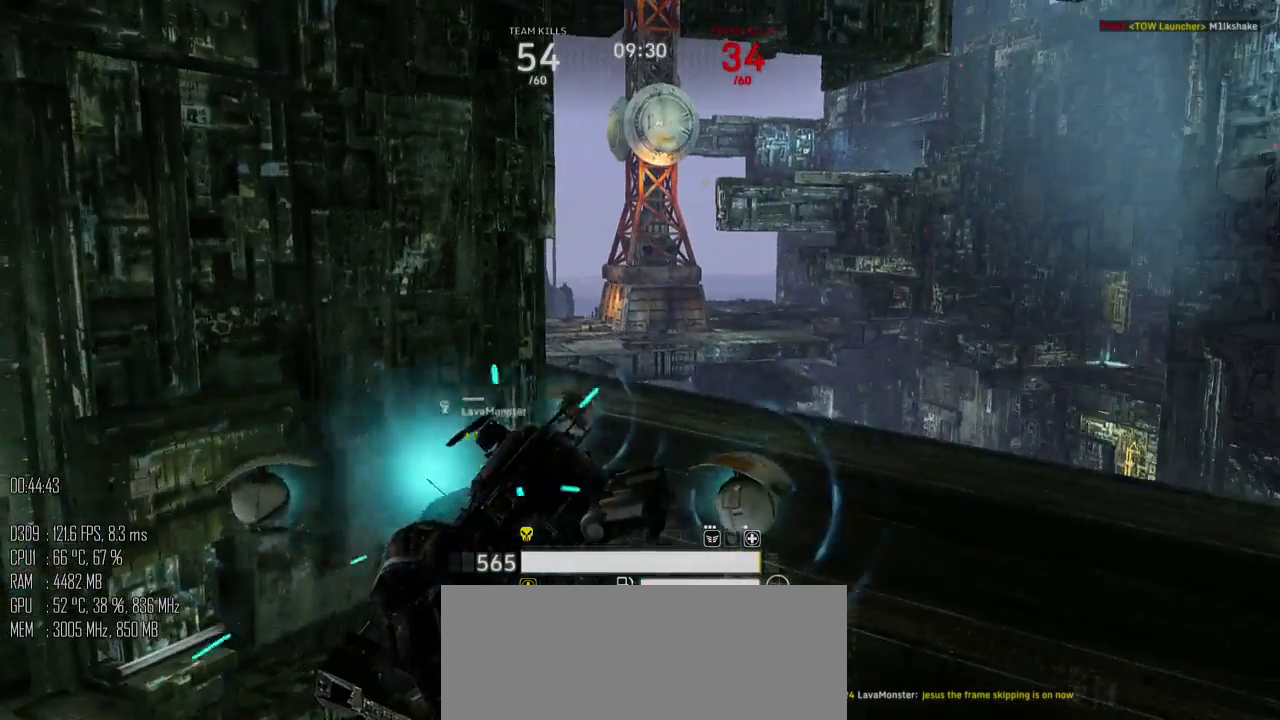
{"keys": ["w"], "mouse": [], "mouse_move": "down-left", "events": []}
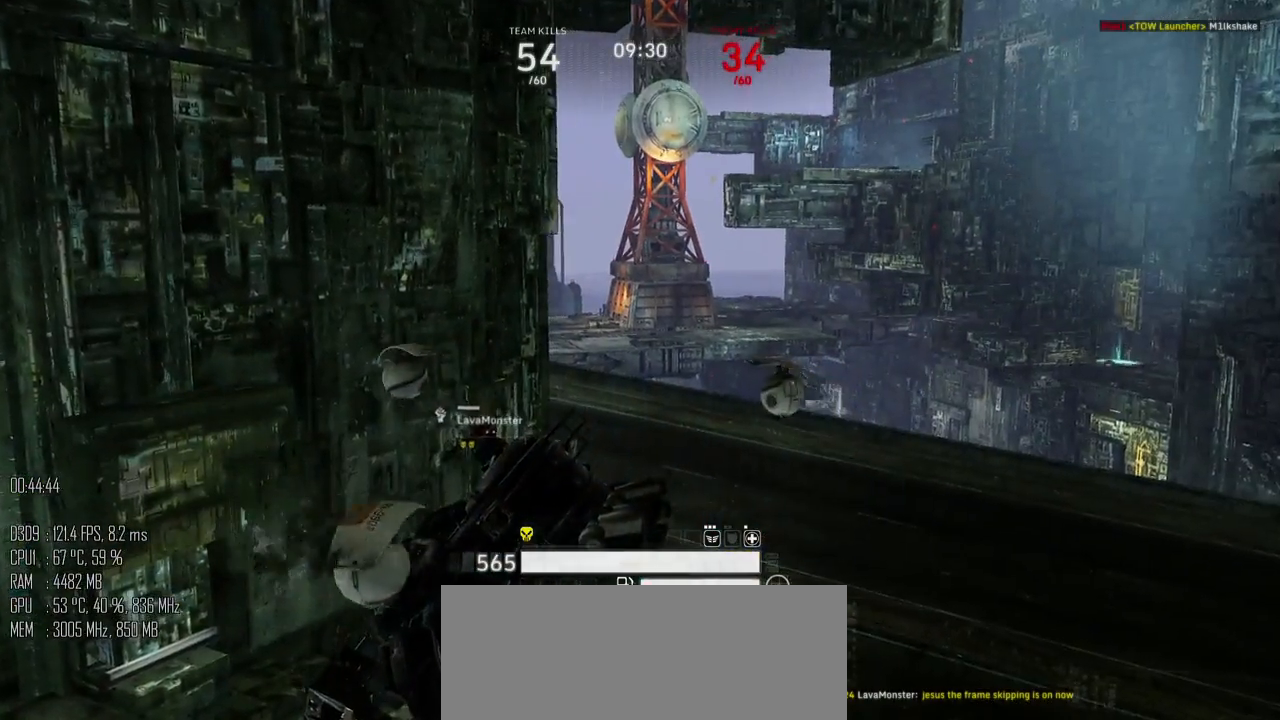
{"keys": ["d", "w"], "mouse": [], "mouse_move": "left", "events": [[200, "d", "down"]]}
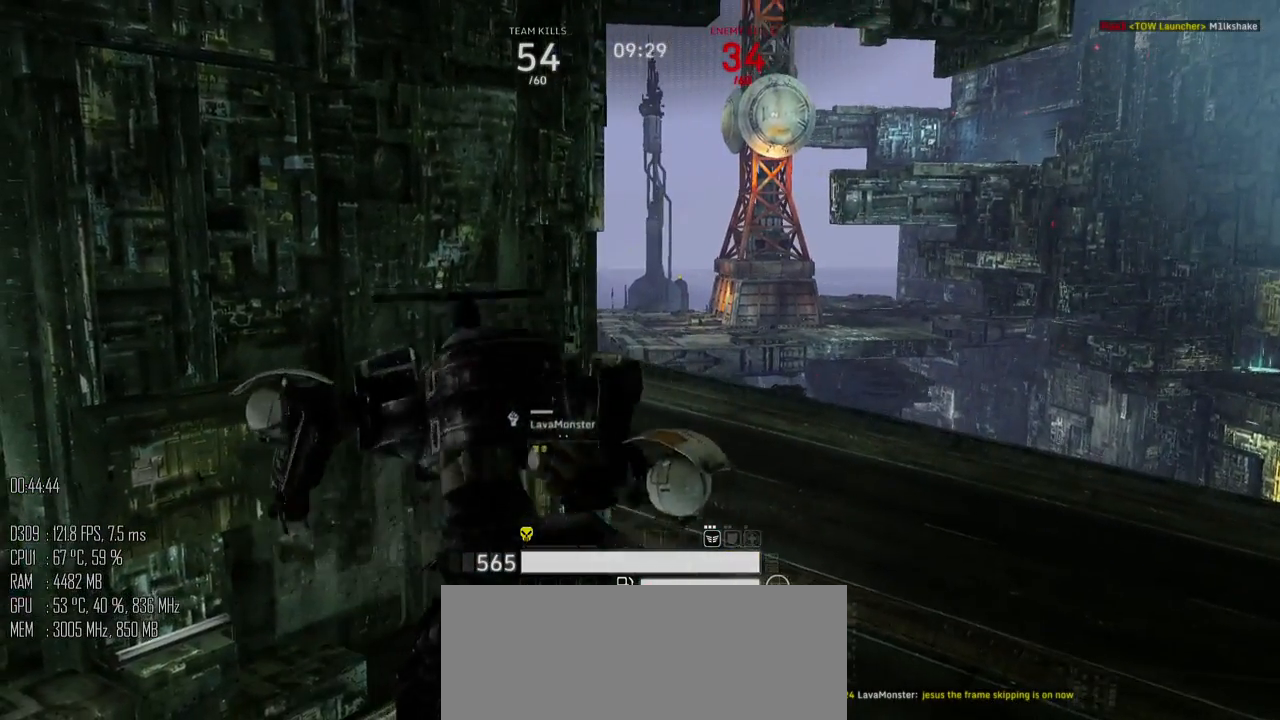
{"keys": ["d", "w"], "mouse": [], "mouse_move": "down-right", "events": []}
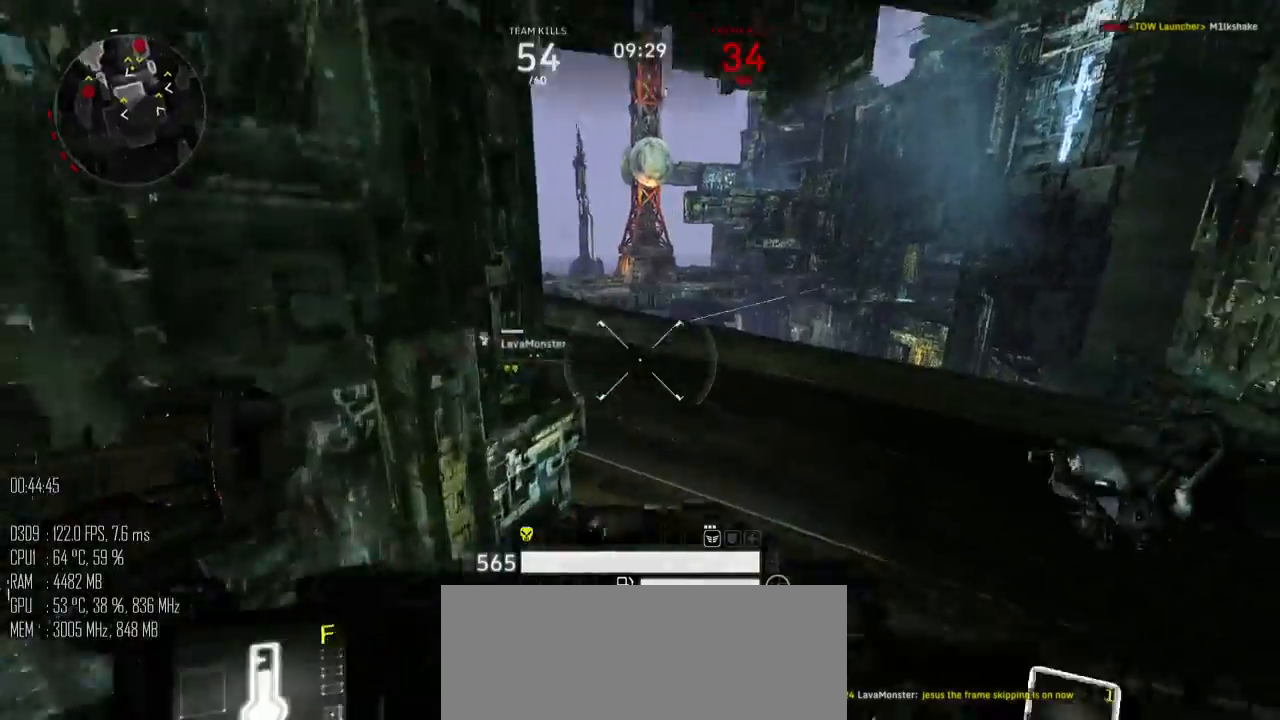
{"keys": ["d", "space", "w"], "mouse": [], "mouse_move": "left", "events": [[250, "shift_l", "down"], [317, "space", "down"], [384, "shift_l", "up"]]}
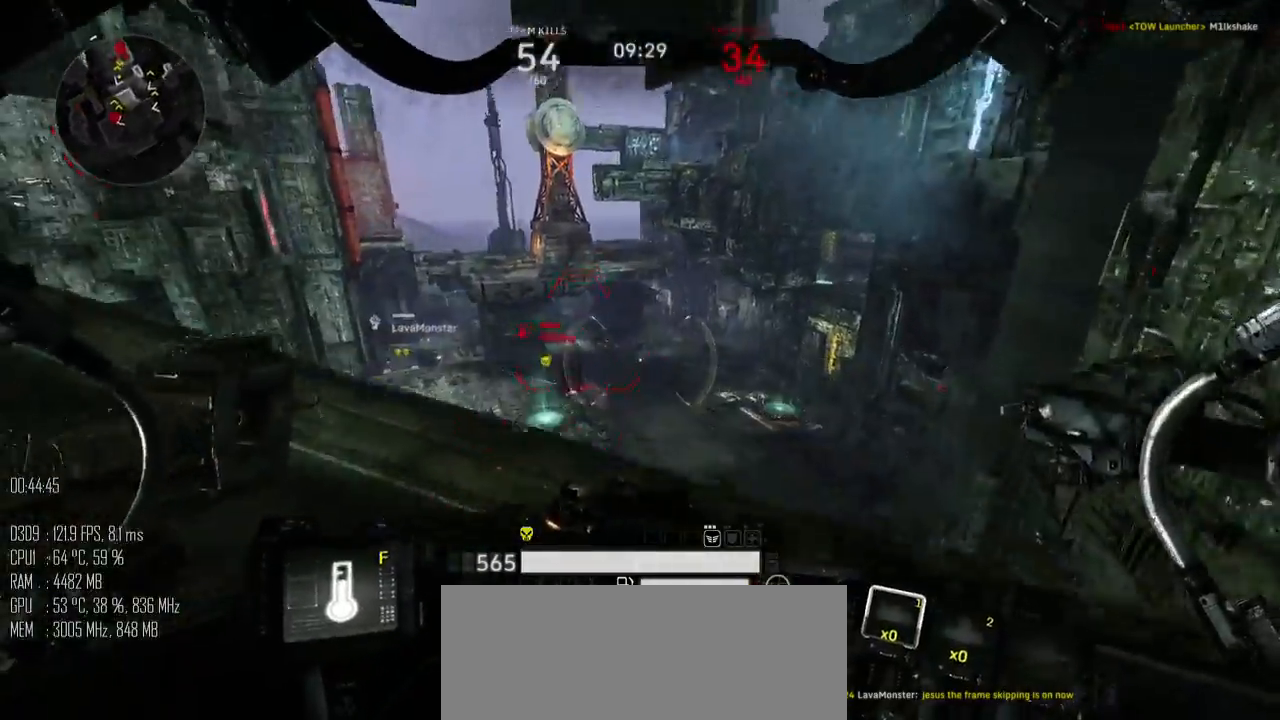
{"keys": ["d", "w"], "mouse": ["left"], "mouse_move": "up-left", "events": [[134, "space", "up"], [234, "mouse_left", "down"]]}
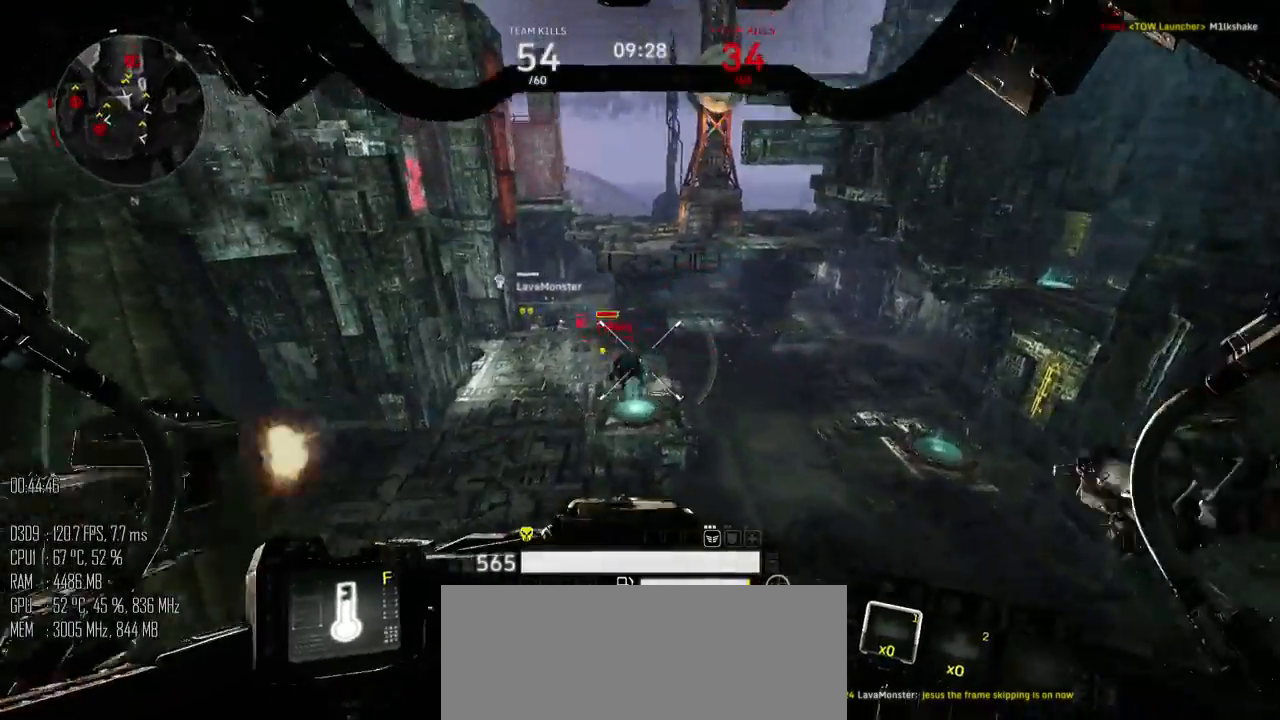
{"keys": ["a", "space"], "mouse": ["left"], "mouse_move": "up-left", "events": [[50, "space", "down"], [250, "a", "down"], [300, "d", "up"], [400, "w", "up"]]}
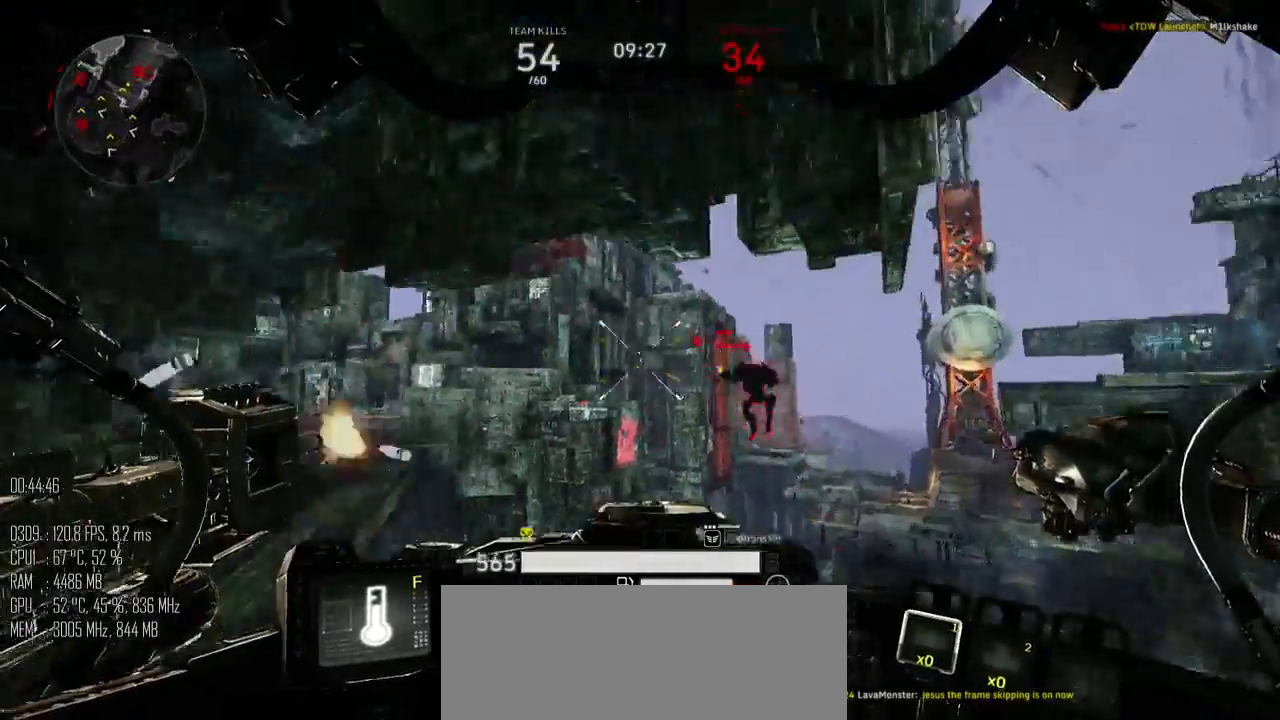
{"keys": ["a", "space"], "mouse": ["left", "right"], "mouse_move": "right", "events": [[100, "mouse_right", "down"], [150, "mouse_right", "up"], [450, "mouse_right", "down"]]}
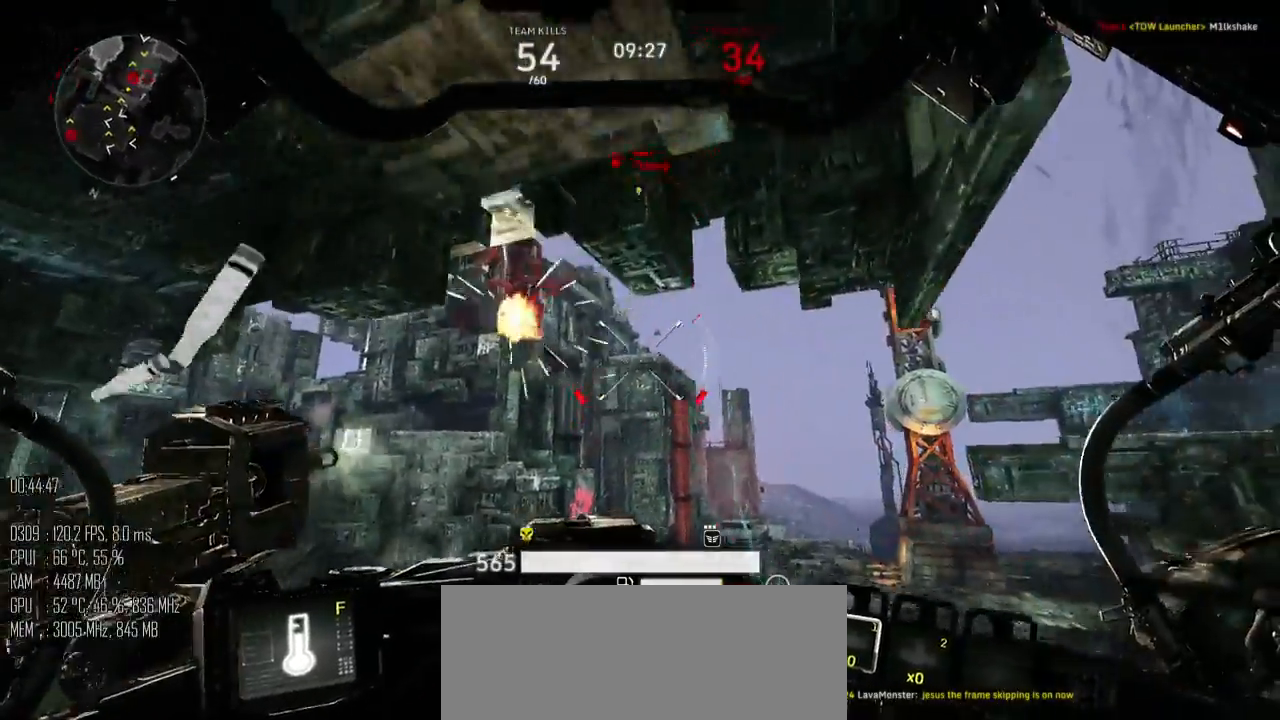
{"keys": ["a", "space"], "mouse": ["left"], "mouse_move": "down", "events": [[34, "mouse_right", "up"]]}
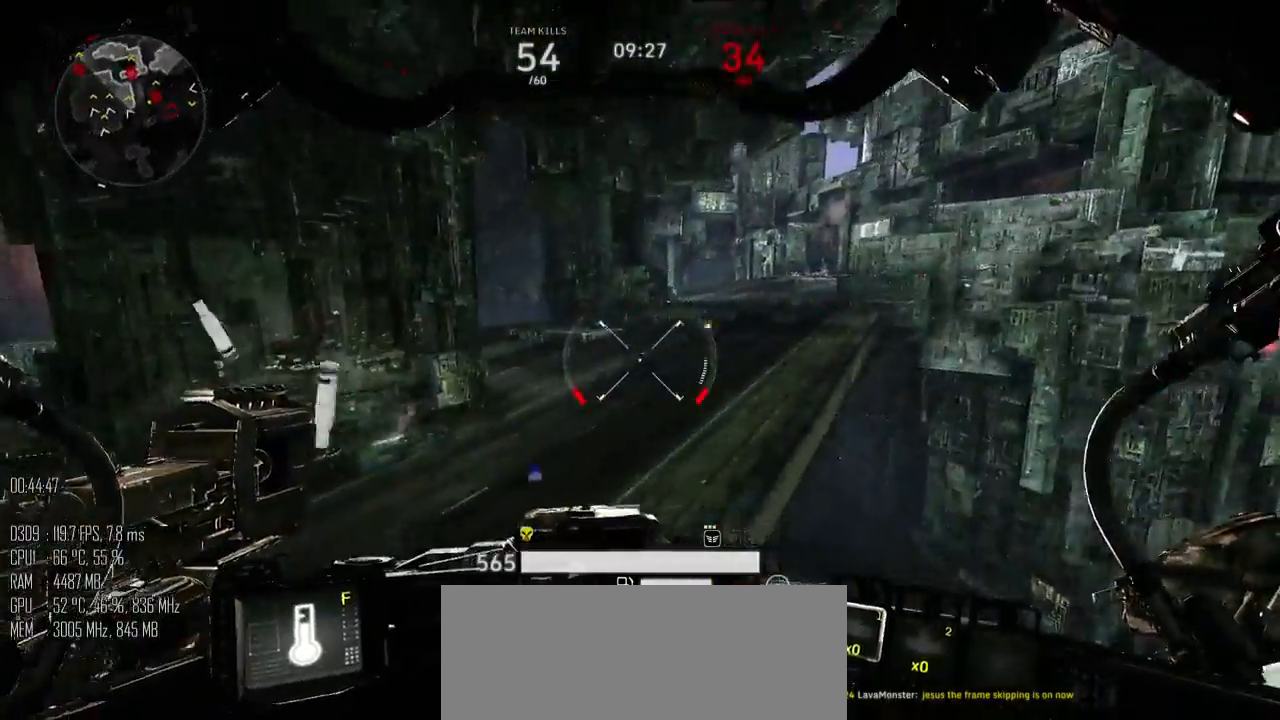
{"keys": ["a"], "mouse": [], "mouse_move": "right", "events": [[84, "mouse_left", "up"], [200, "space", "up"]]}
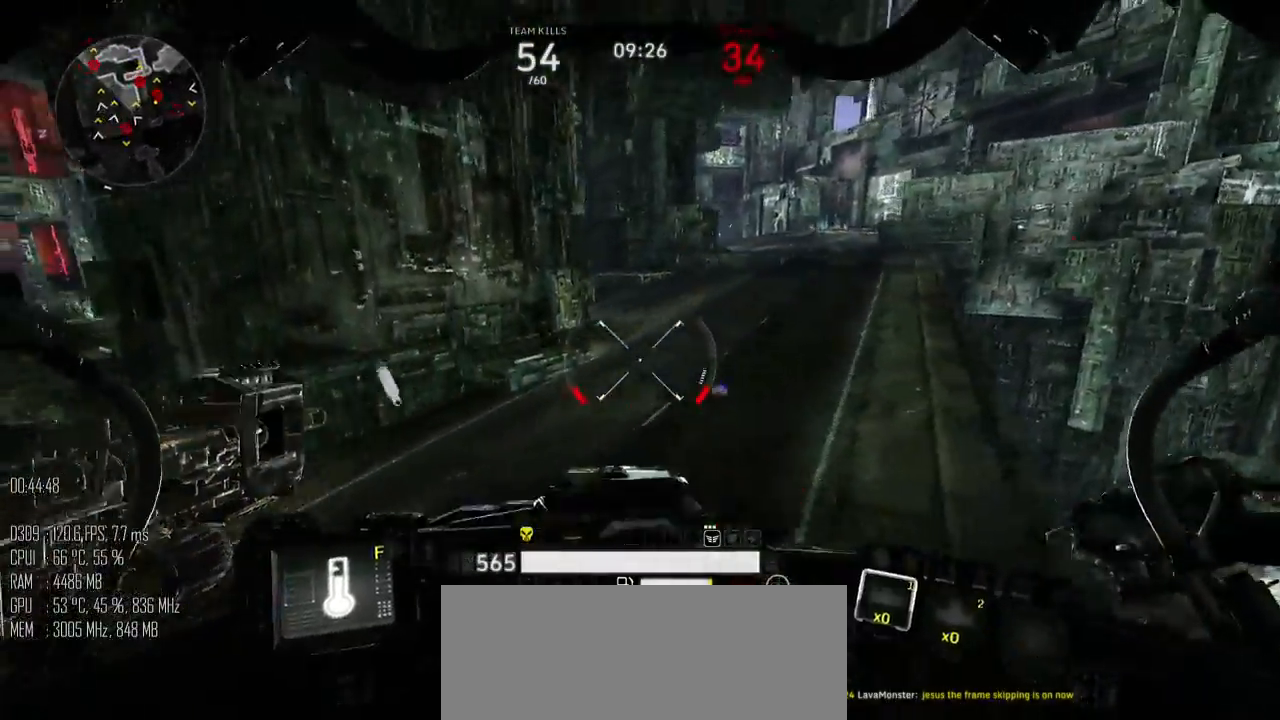
{"keys": ["a", "w"], "mouse": [], "mouse_move": "down", "events": [[217, "w", "down"]]}
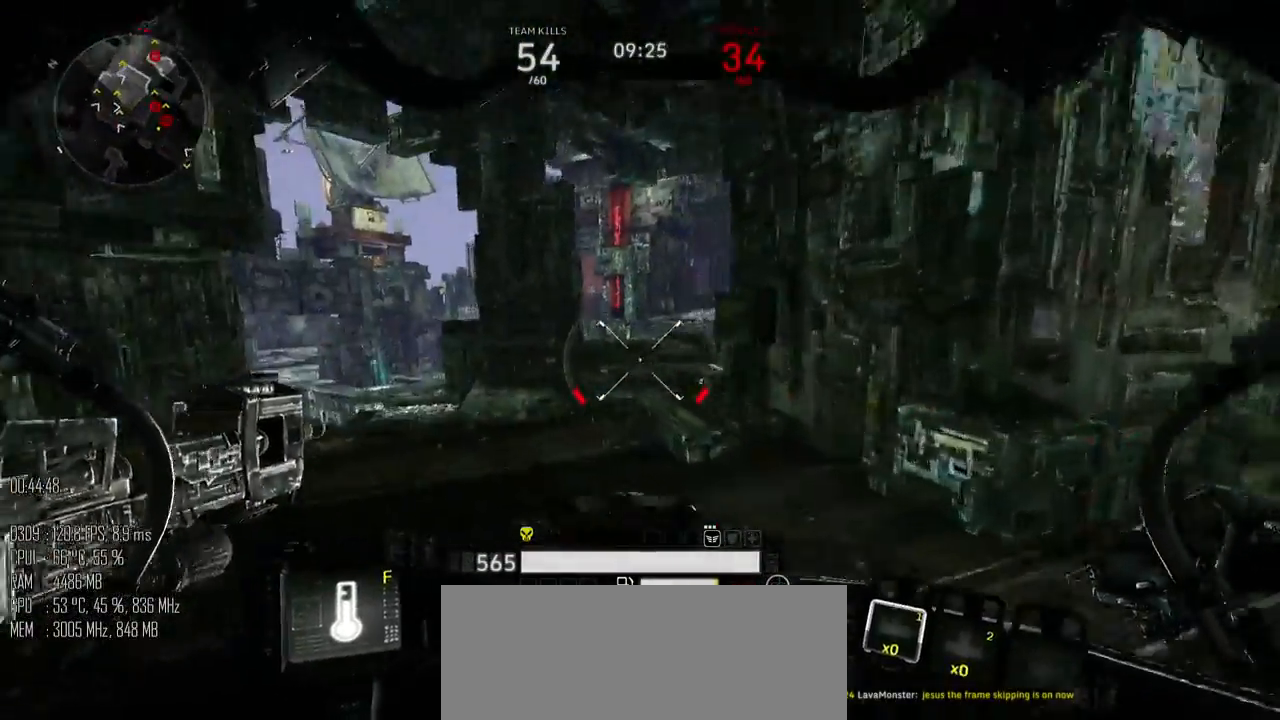
{"keys": ["a", "w"], "mouse": [], "mouse_move": "right", "events": [[34, "shift_l", "down"], [267, "a", "up"], [334, "shift_l", "up"], [417, "a", "down"]]}
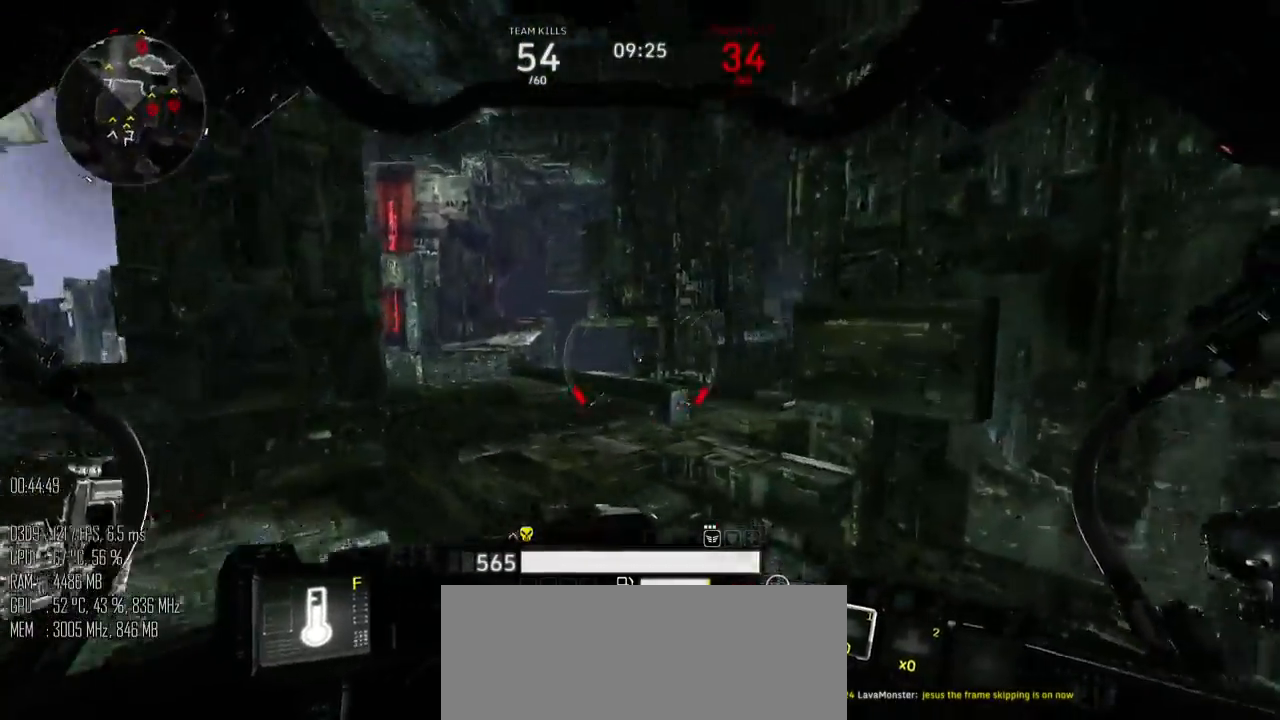
{"keys": ["a", "w"], "mouse": [], "mouse_move": "right", "events": [[150, "w", "up"], [317, "w", "down"]]}
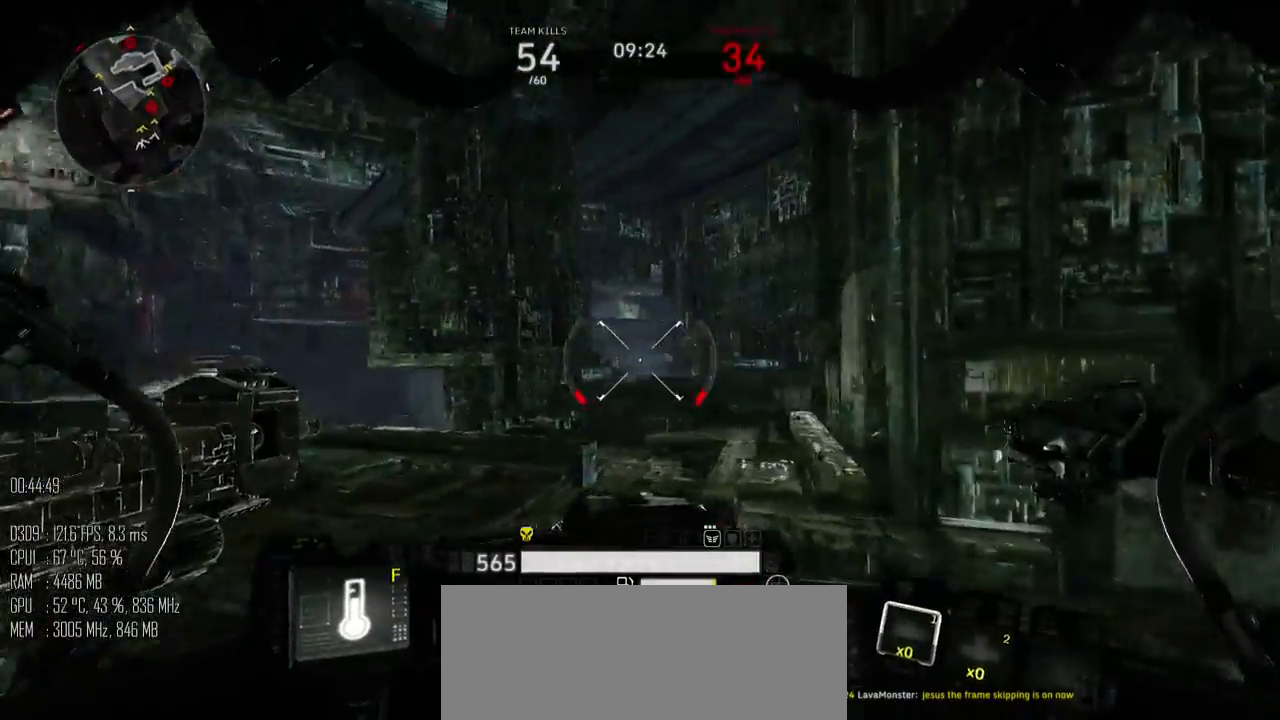
{"keys": ["w"], "mouse": [], "mouse_move": "down", "events": [[234, "a", "up"]]}
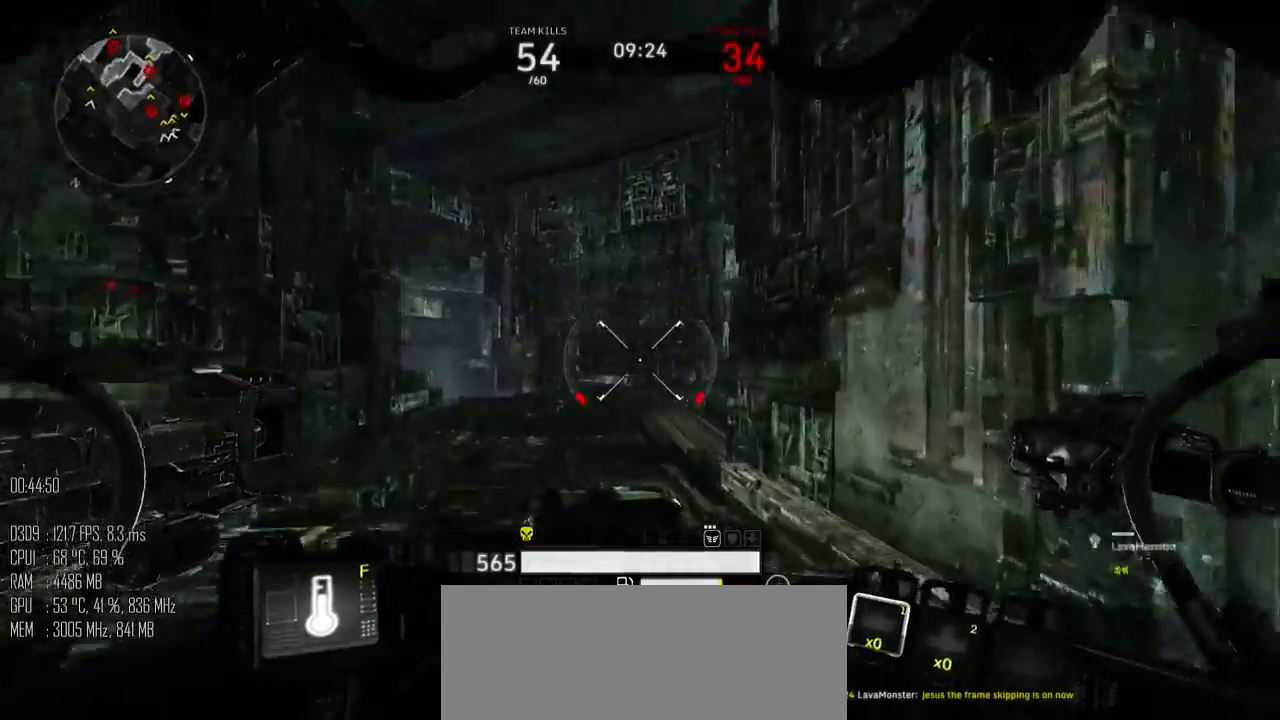
{"keys": ["d"], "mouse": [], "mouse_move": "up", "events": [[134, "d", "down"], [200, "w", "up"], [300, "shift_l", "down"], [400, "shift_l", "up"]]}
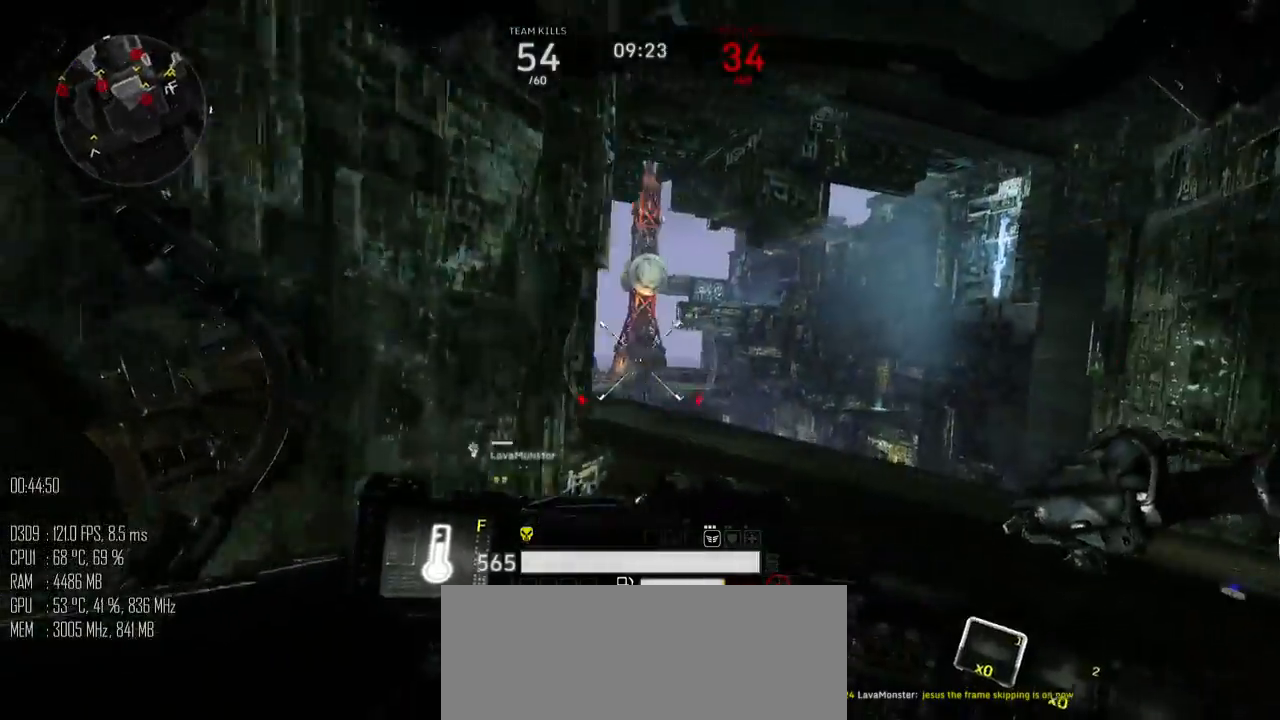
{"keys": ["space", "w"], "mouse": [], "mouse_move": "down", "events": [[50, "w", "down"], [217, "d", "up"], [350, "shift_l", "down"], [417, "space", "down"], [450, "shift_l", "up"]]}
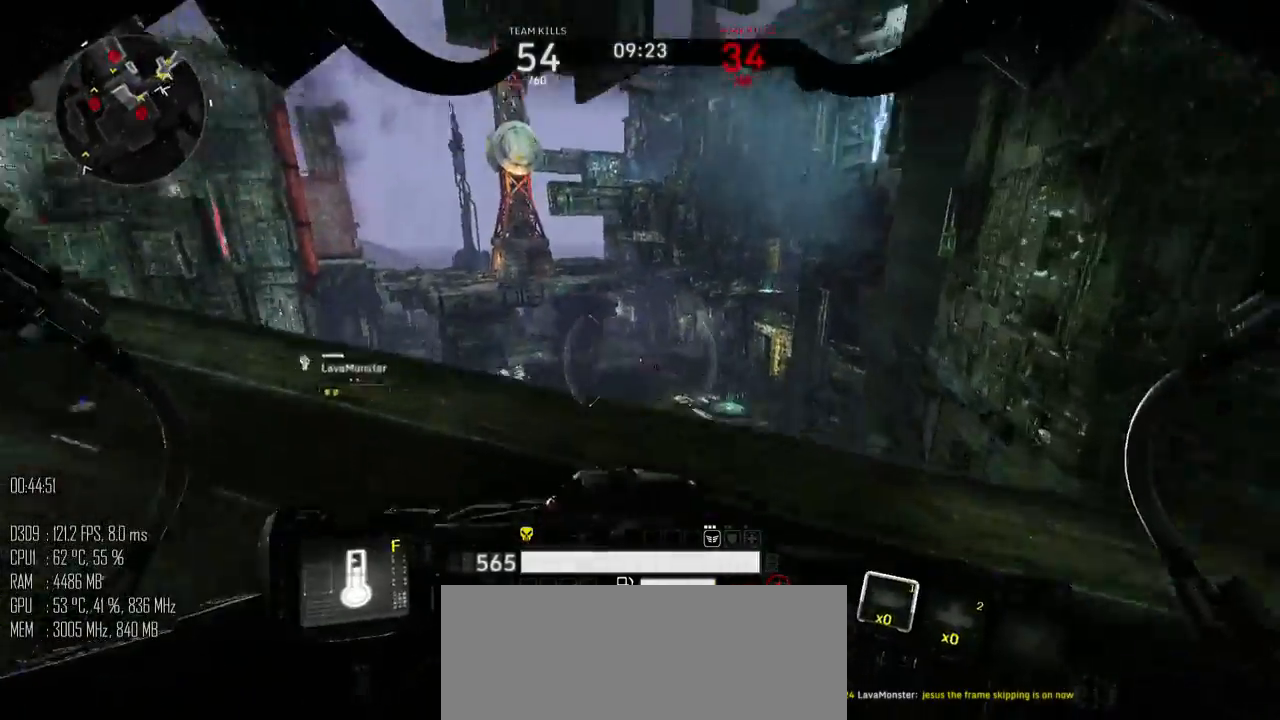
{"keys": ["a", "space"], "mouse": ["left"], "mouse_move": "left", "events": [[67, "space", "up"], [100, "a", "down"], [300, "mouse_left", "down"], [300, "space", "down"], [367, "w", "up"]]}
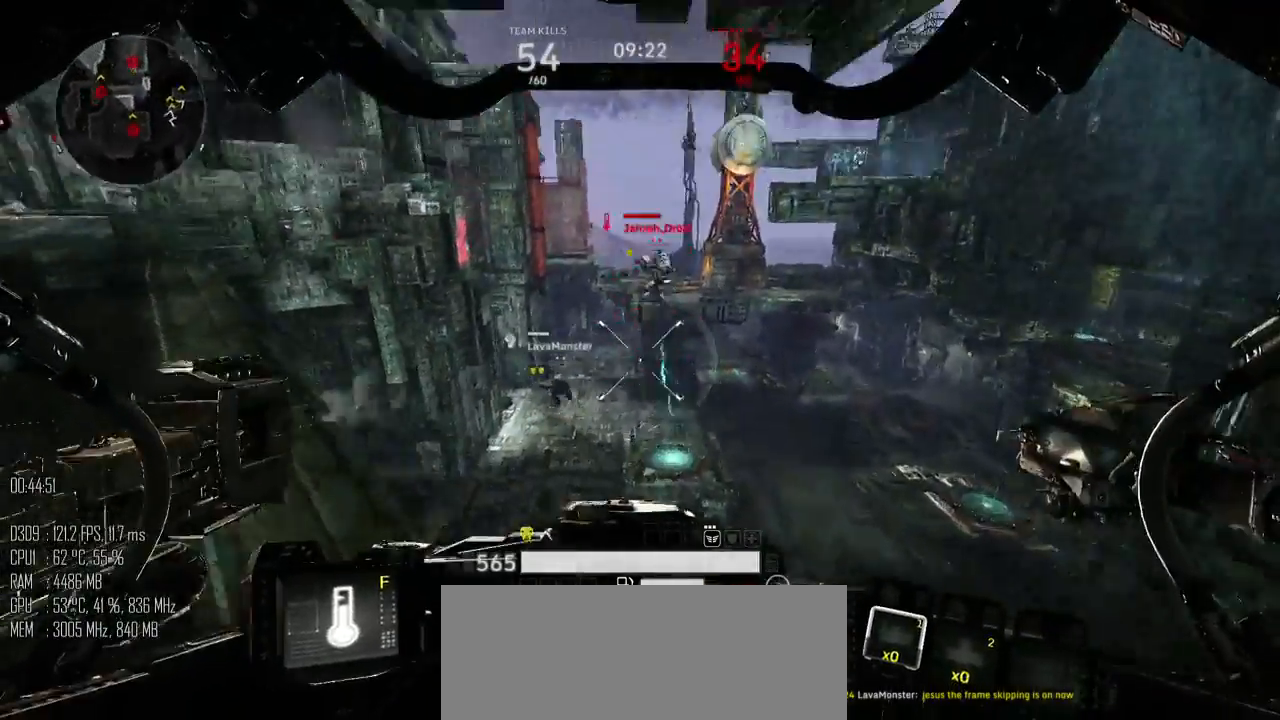
{"keys": ["a", "space", "w"], "mouse": ["left"], "mouse_move": "up-right", "events": [[400, "w", "down"]]}
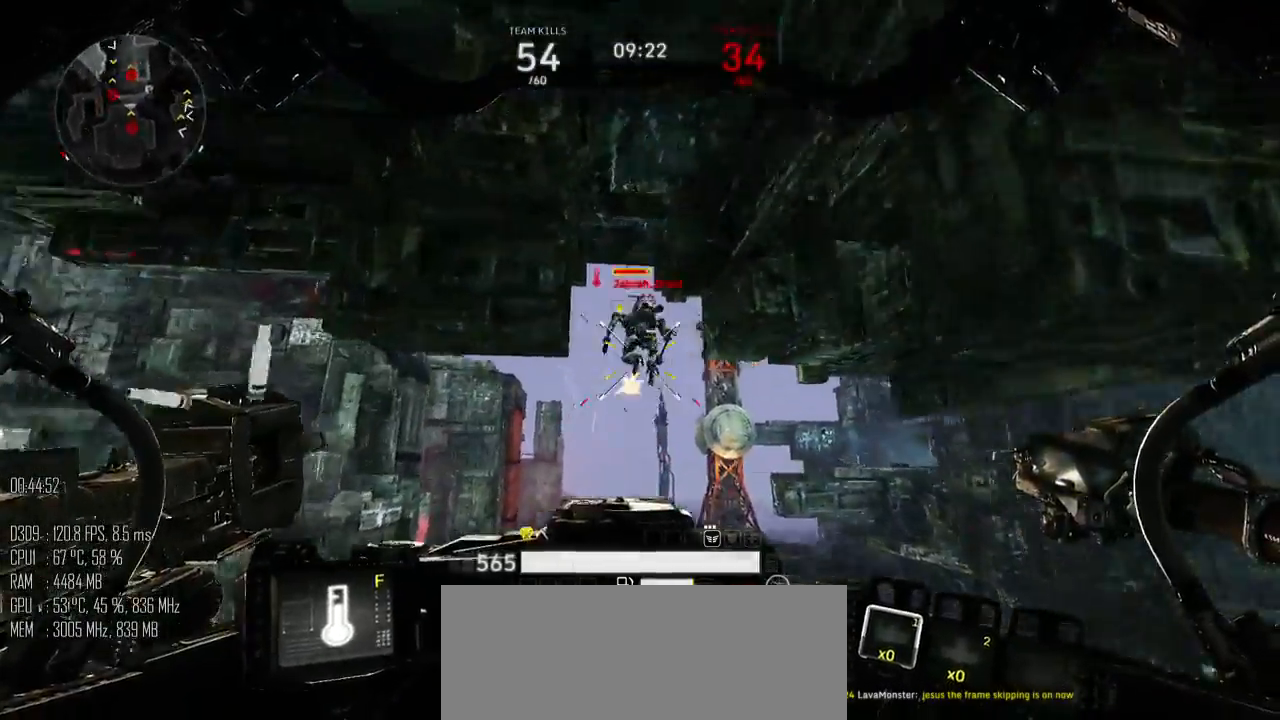
{"keys": ["a", "w"], "mouse": [], "mouse_move": "down-left", "events": [[34, "w", "up"], [134, "space", "up"], [350, "mouse_left", "up"], [484, "w", "down"]]}
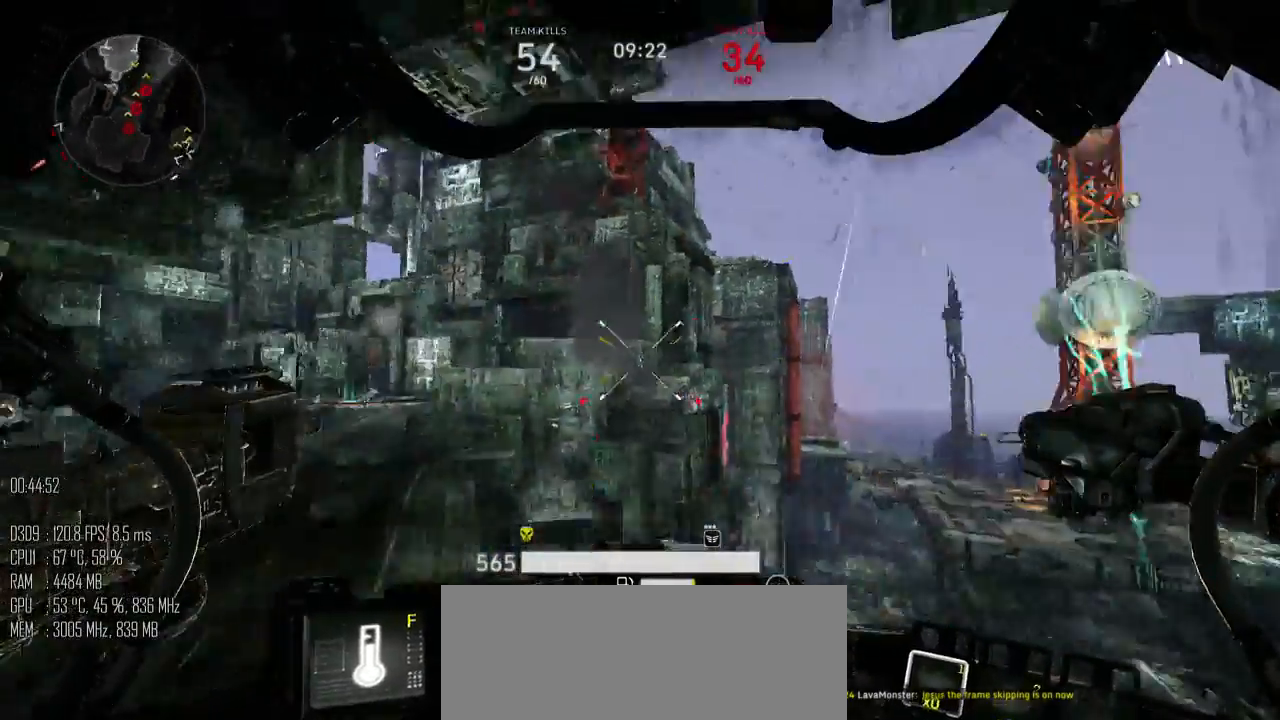
{"keys": ["w"], "mouse": [], "mouse_move": "up", "events": [[267, "a", "up"]]}
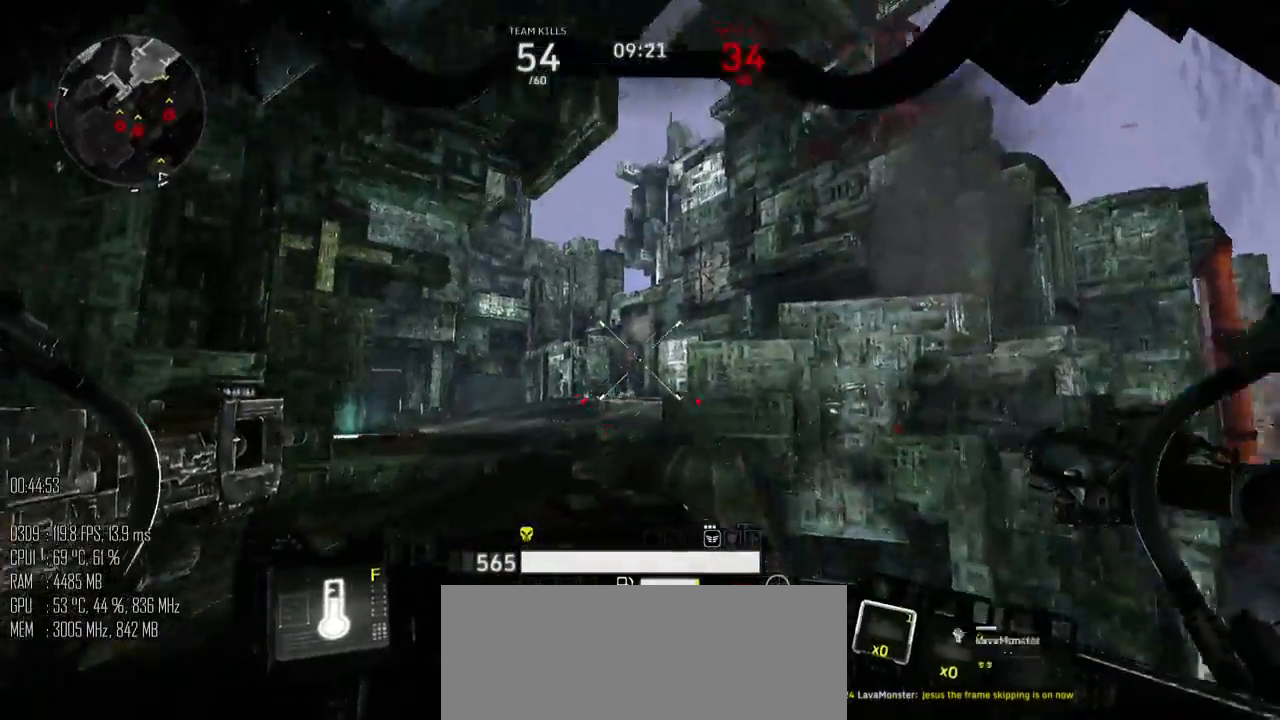
{"keys": ["w"], "mouse": [], "mouse_move": "up", "events": [[150, "d", "down"], [417, "d", "up"]]}
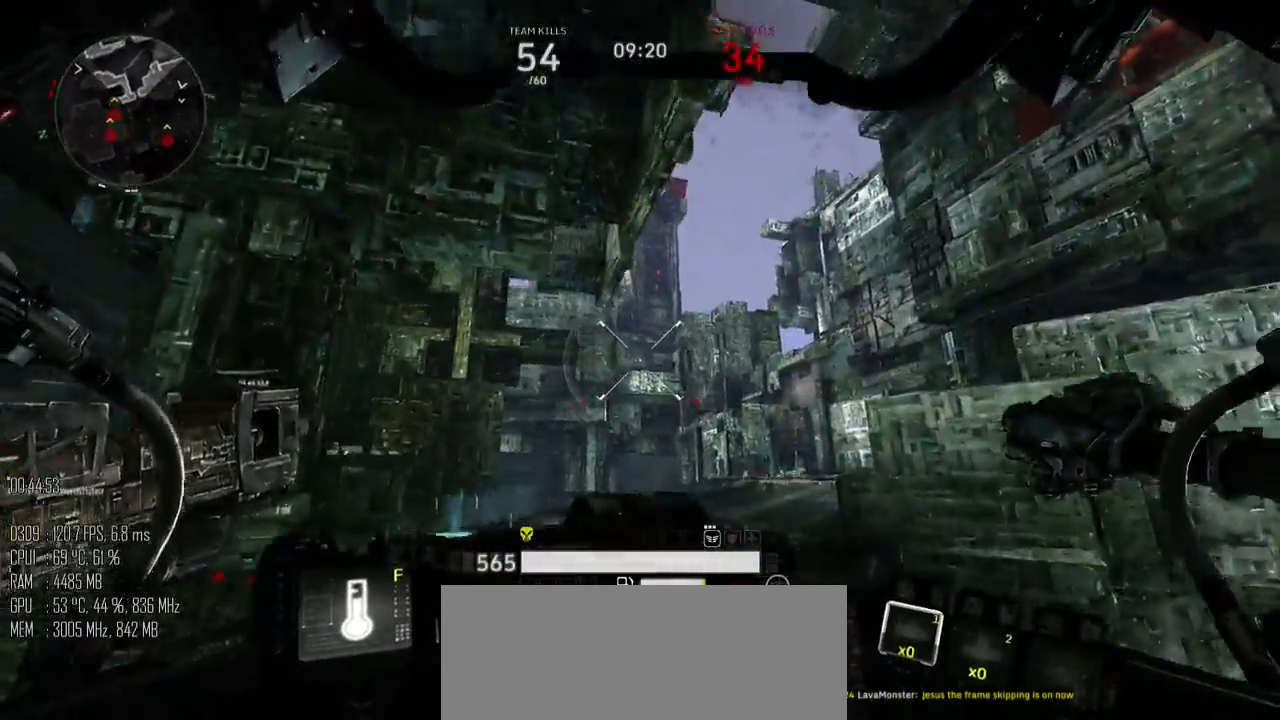
{"keys": ["d", "w"], "mouse": [], "mouse_move": "up", "events": [[334, "d", "down"]]}
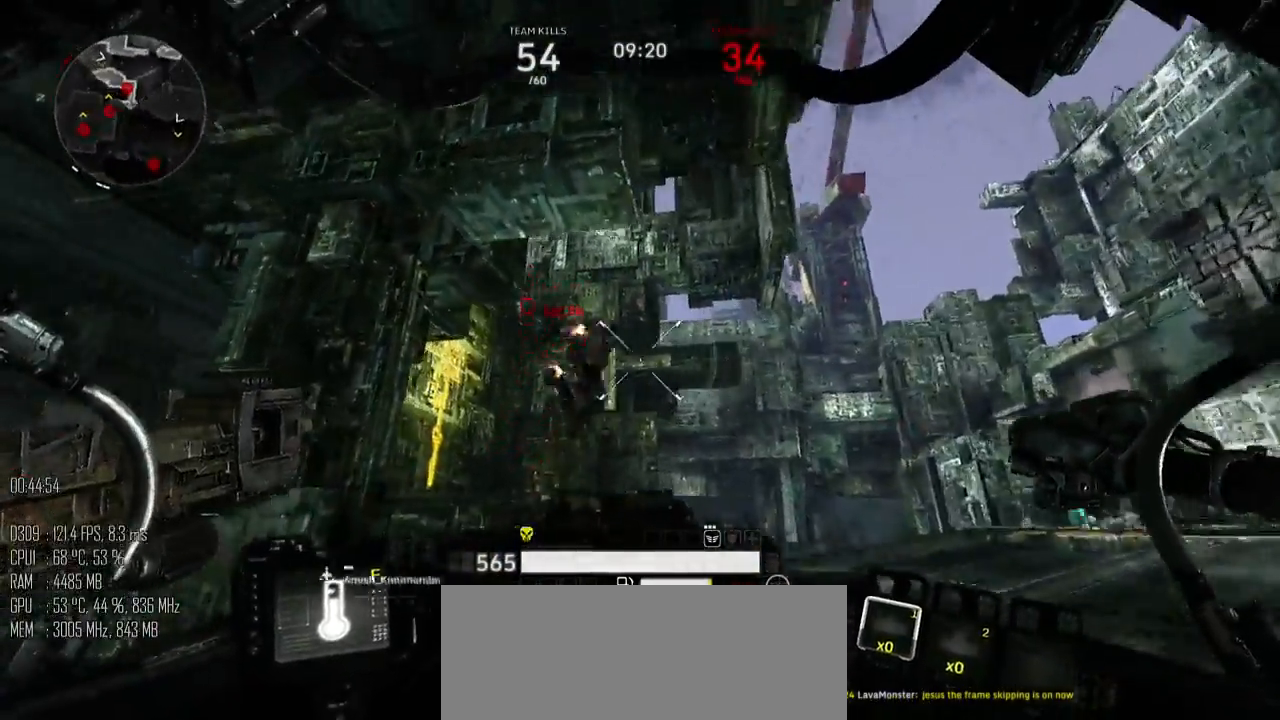
{"keys": ["d", "w"], "mouse": ["left"], "mouse_move": "down", "events": [[217, "mouse_left", "down"], [250, "a", "down"], [284, "w", "up"], [400, "a", "up"], [400, "w", "down"]]}